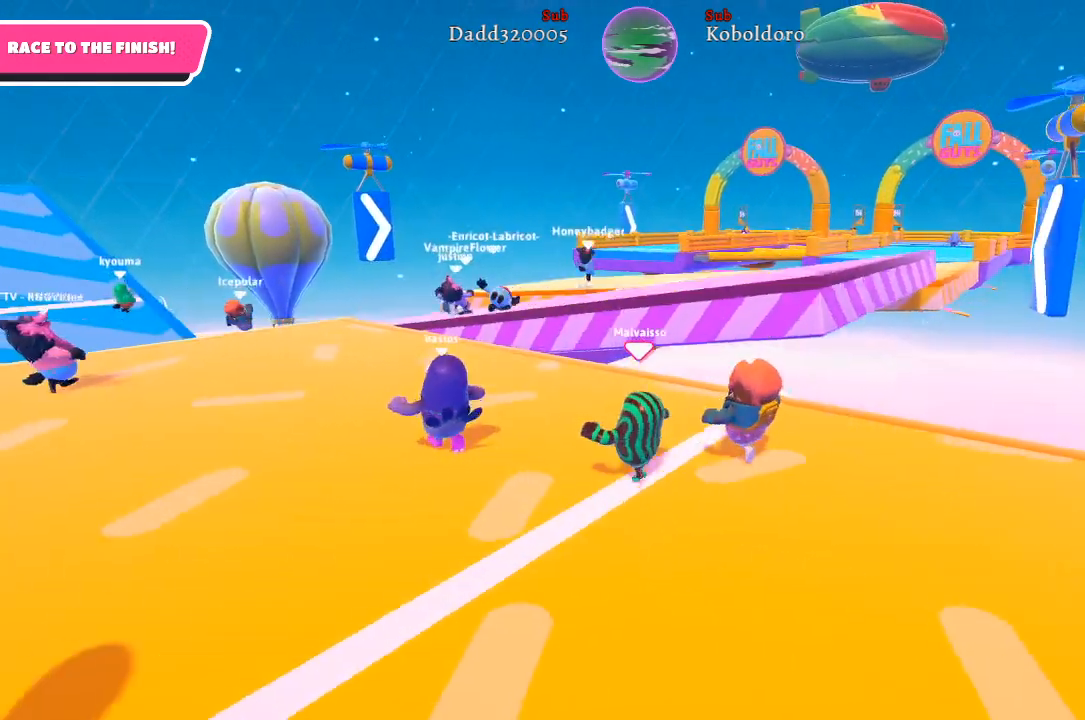
Gameplay with a controller (Xbox layout); each line is a JSON object with the inputs held at the frame after it. "events" lists button and stick changes between this image and that frame as [ms after this image, input, new state], when the widget could be followed in between. Not read: L3 R3.
{"buttons": [], "left_stick": "up-left", "right_stick": "center", "events": []}
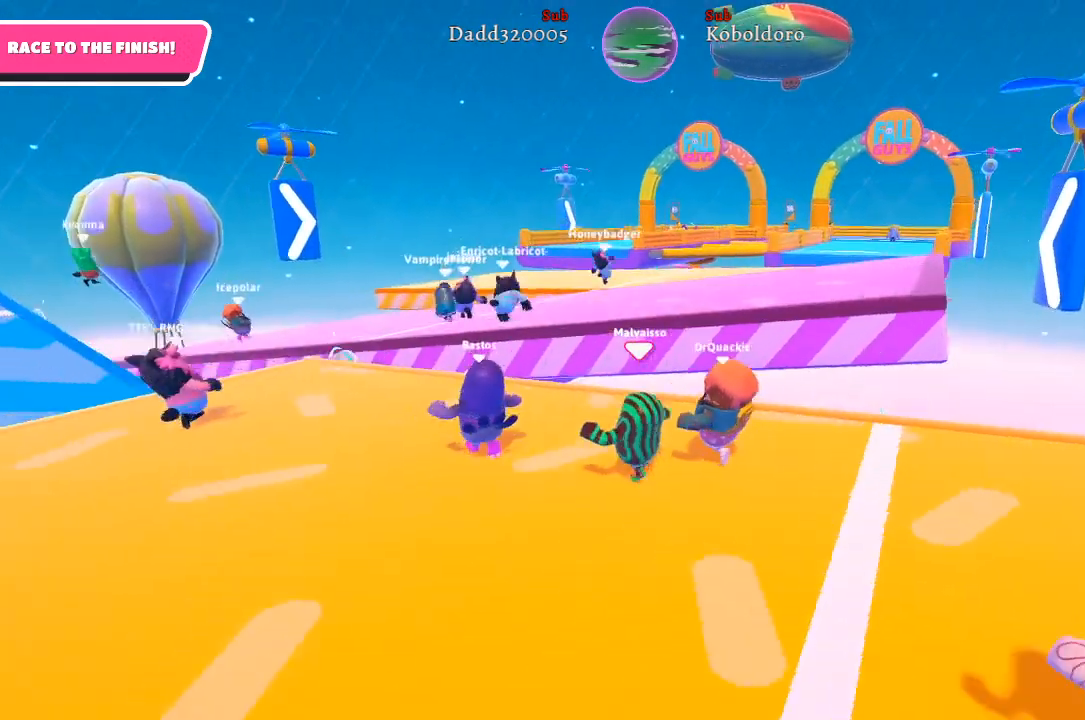
{"buttons": [], "left_stick": "up-left", "right_stick": "center", "events": []}
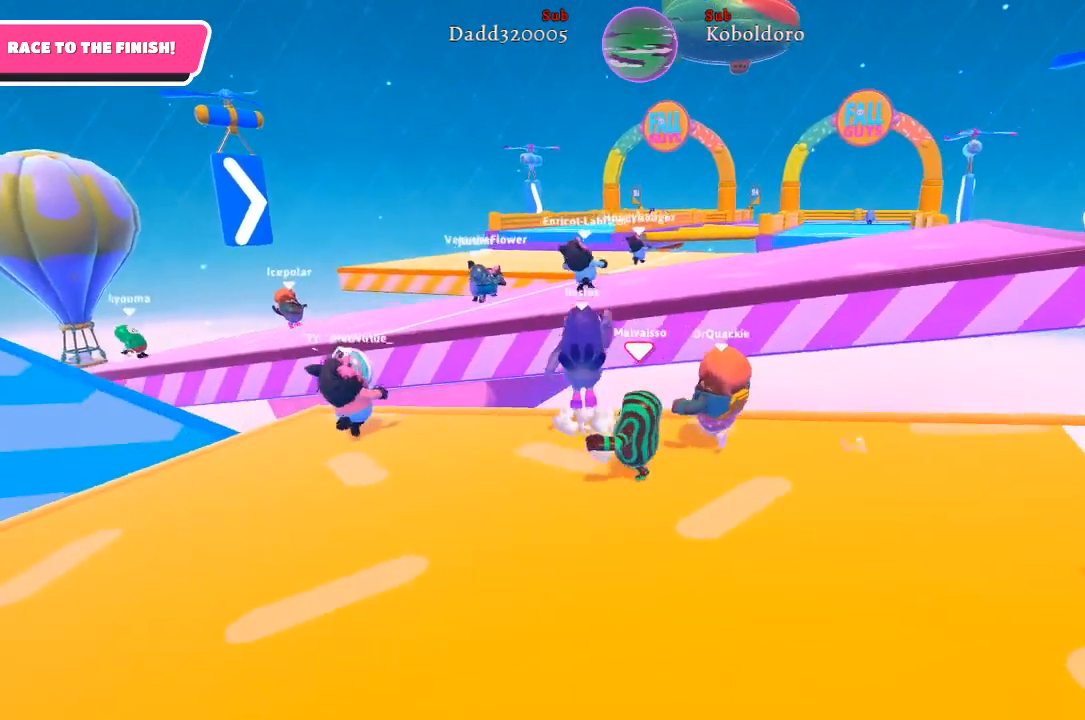
{"buttons": [], "left_stick": "right", "right_stick": "right", "events": [[100, "left_stick", "down"], [200, "left_stick", "down-right"], [367, "left_stick", "right"], [367, "right_stick", "right"]]}
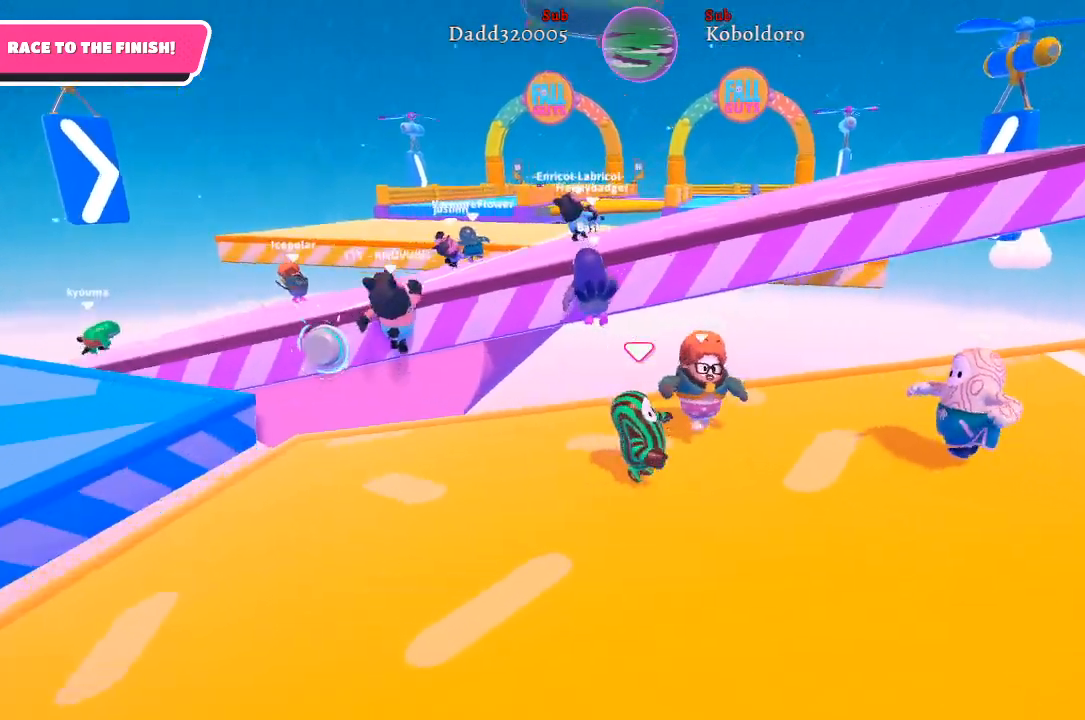
{"buttons": [], "left_stick": "up-right", "right_stick": "right", "events": [[383, "left_stick", "up-right"]]}
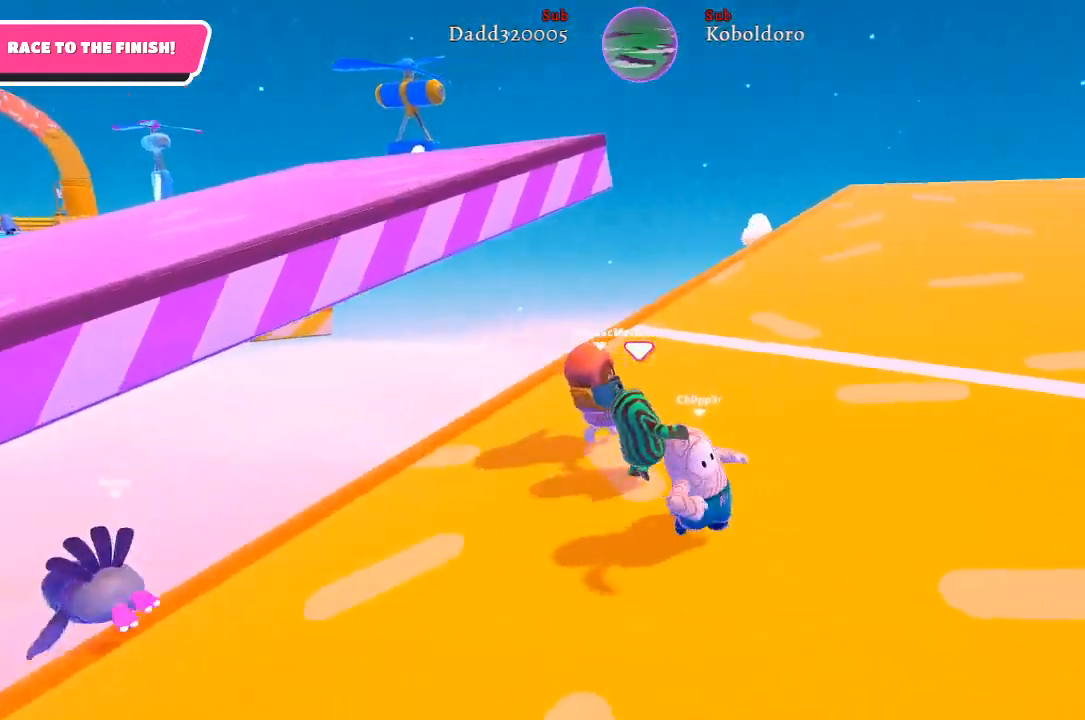
{"buttons": [], "left_stick": "up-right", "right_stick": "center", "events": [[100, "right_stick", "center"]]}
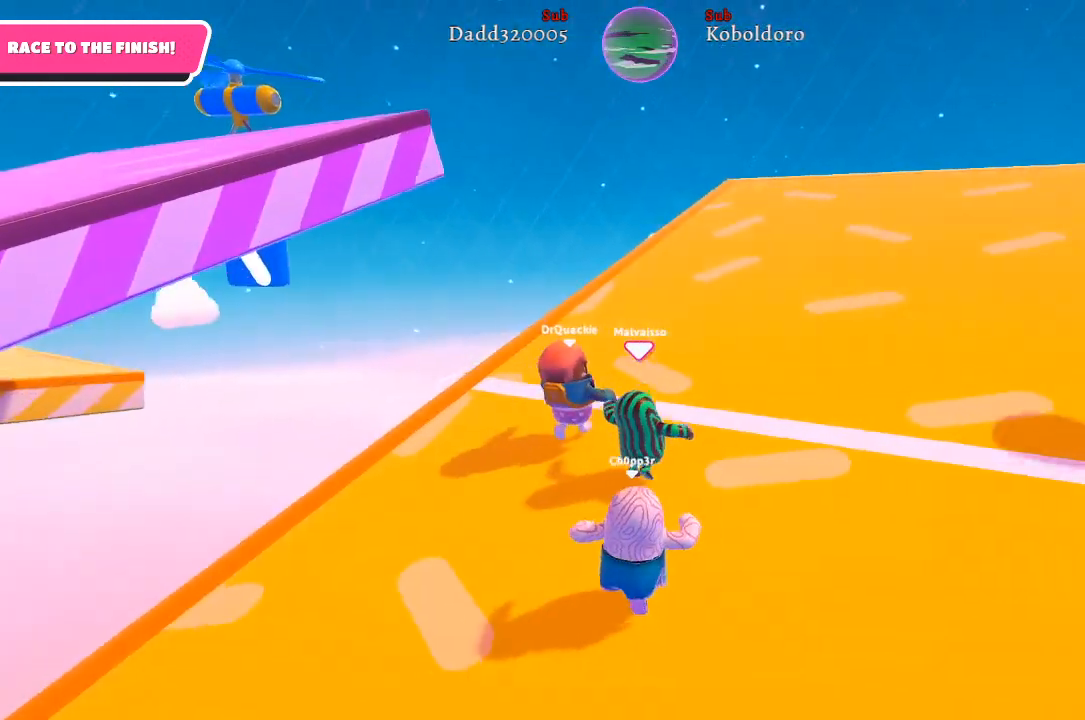
{"buttons": [], "left_stick": "up-right", "right_stick": "center", "events": []}
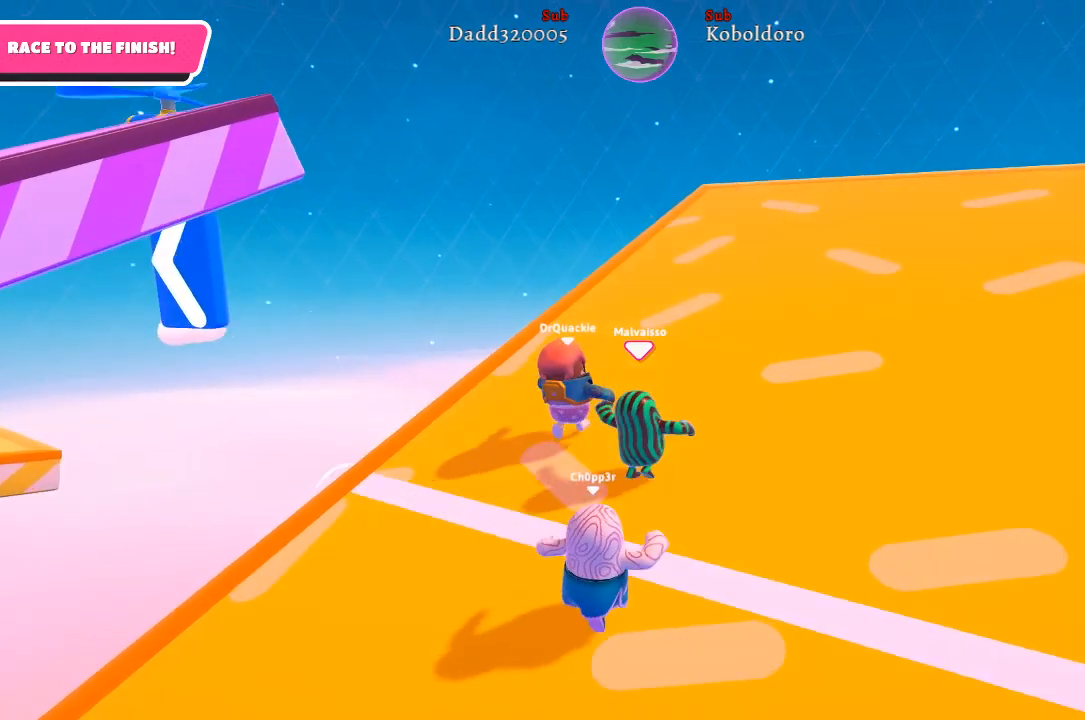
{"buttons": [], "left_stick": "up-right", "right_stick": "left", "events": [[167, "right_stick", "left"]]}
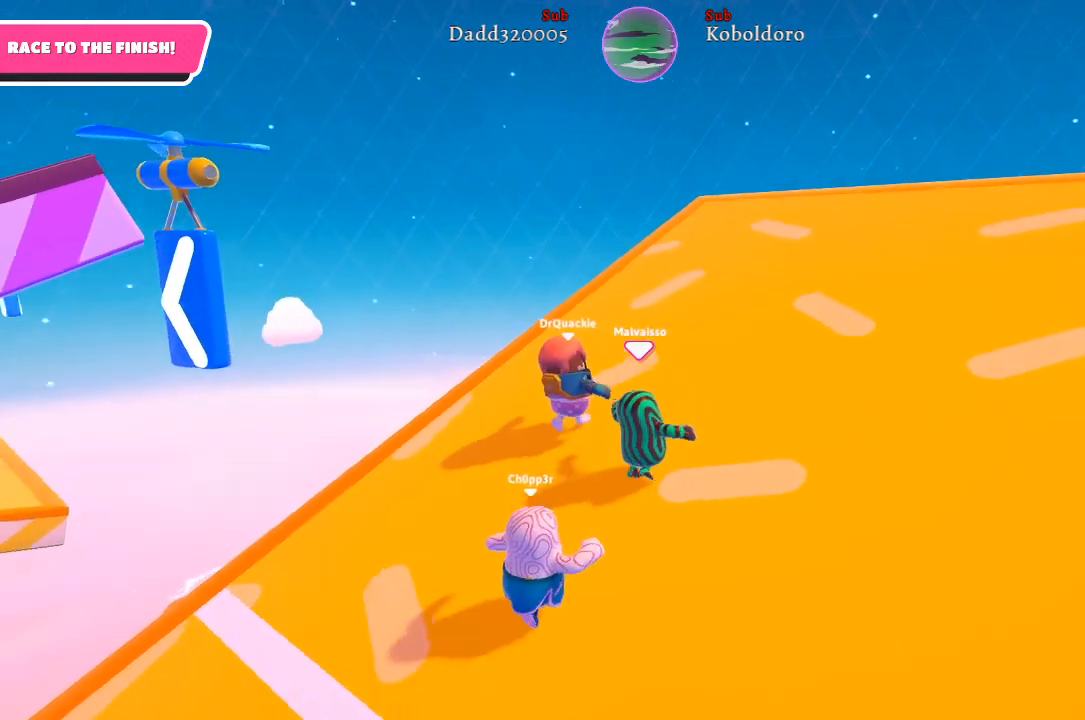
{"buttons": [], "left_stick": "up-right", "right_stick": "left", "events": []}
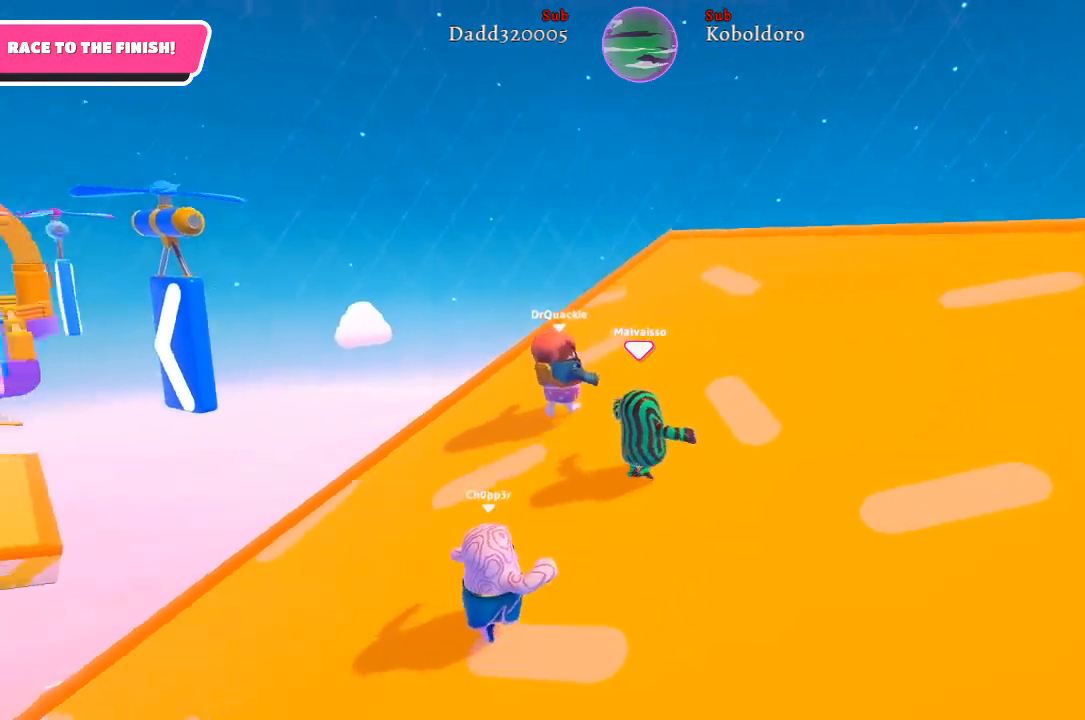
{"buttons": [], "left_stick": "up-right", "right_stick": "left", "events": []}
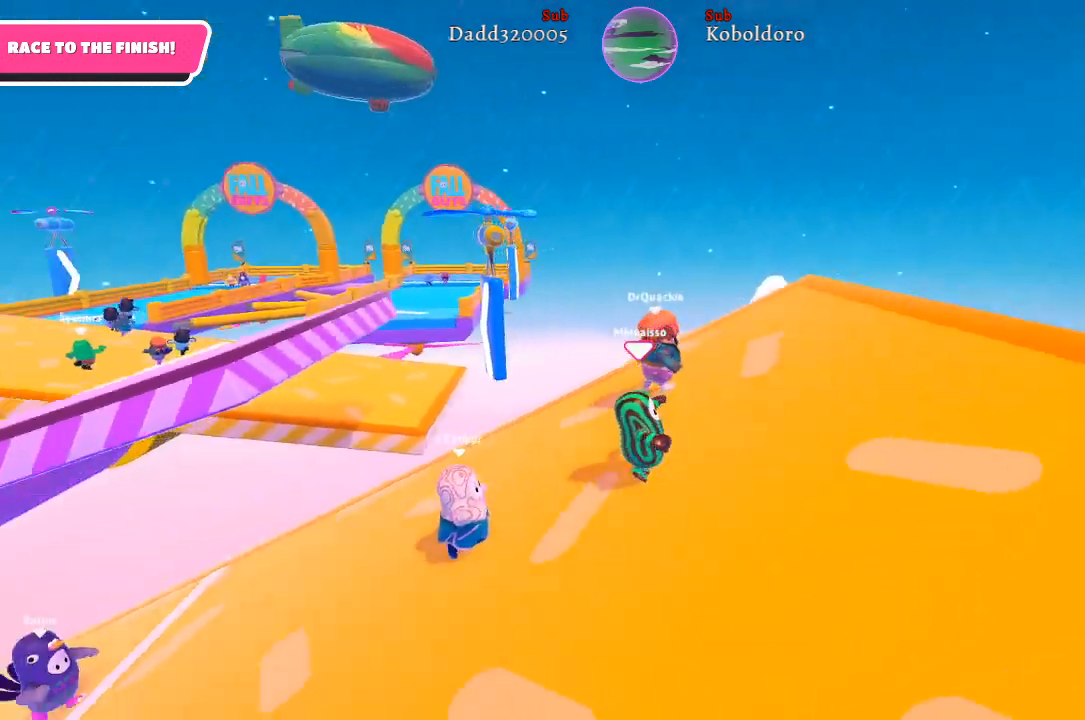
{"buttons": [], "left_stick": "center", "right_stick": "left", "events": [[17, "left_stick", "right"], [467, "left_stick", "center"]]}
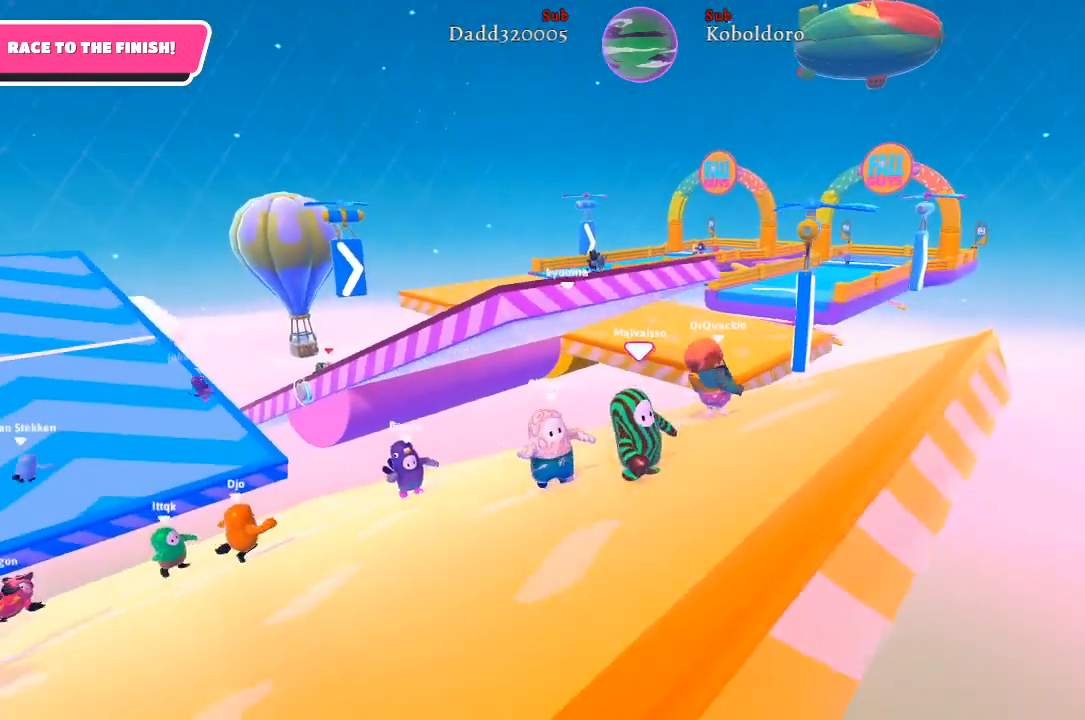
{"buttons": [], "left_stick": "center", "right_stick": "left", "events": []}
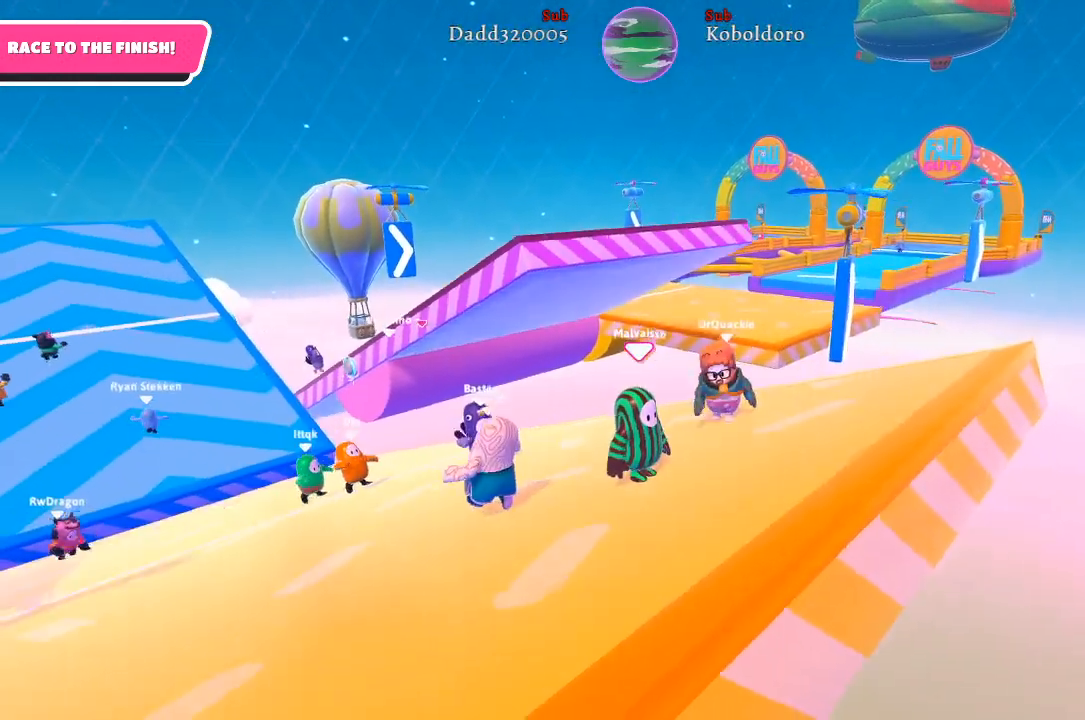
{"buttons": [], "left_stick": "center", "right_stick": "center", "events": [[267, "right_stick", "center"]]}
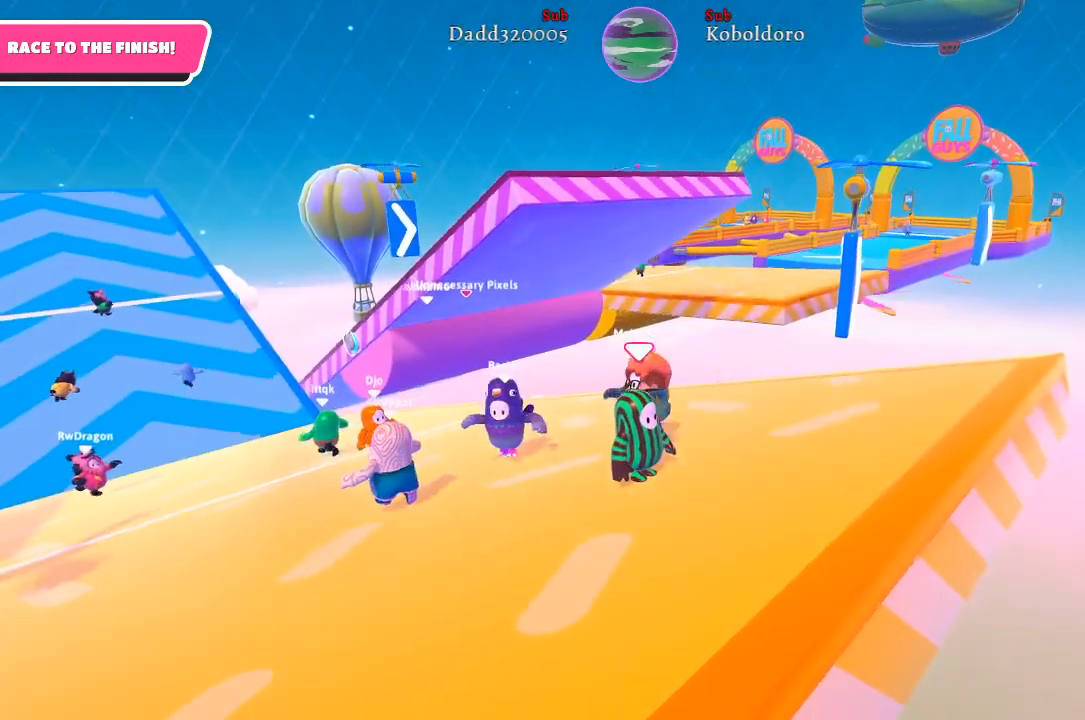
{"buttons": [], "left_stick": "center", "right_stick": "center", "events": []}
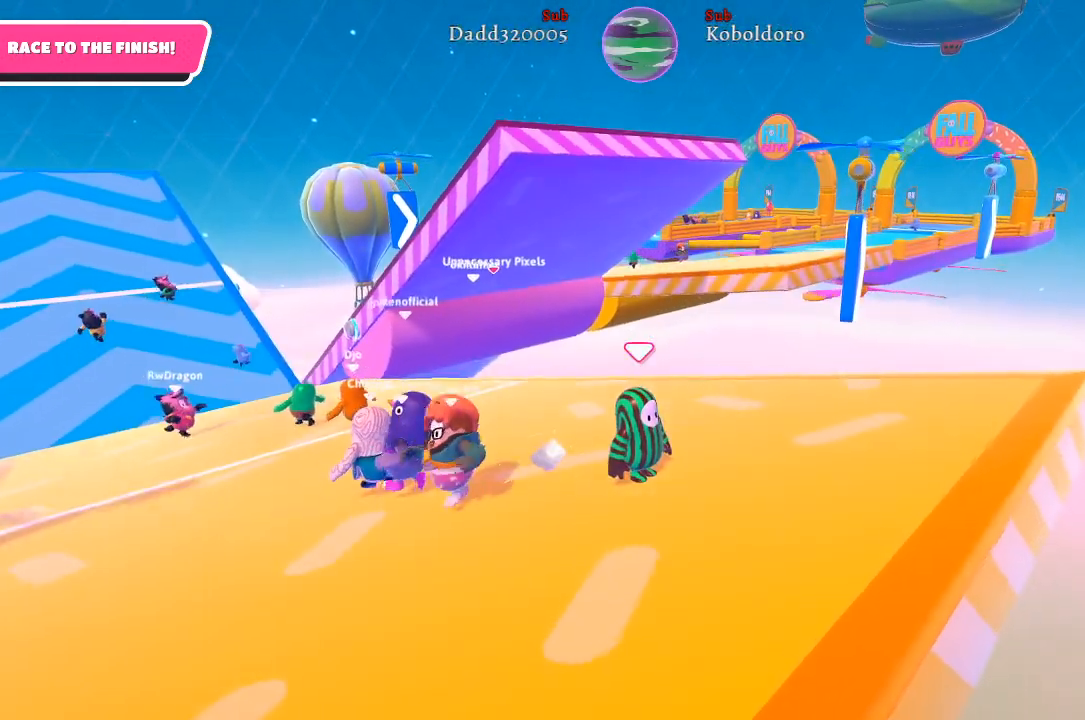
{"buttons": [], "left_stick": "center", "right_stick": "center", "events": []}
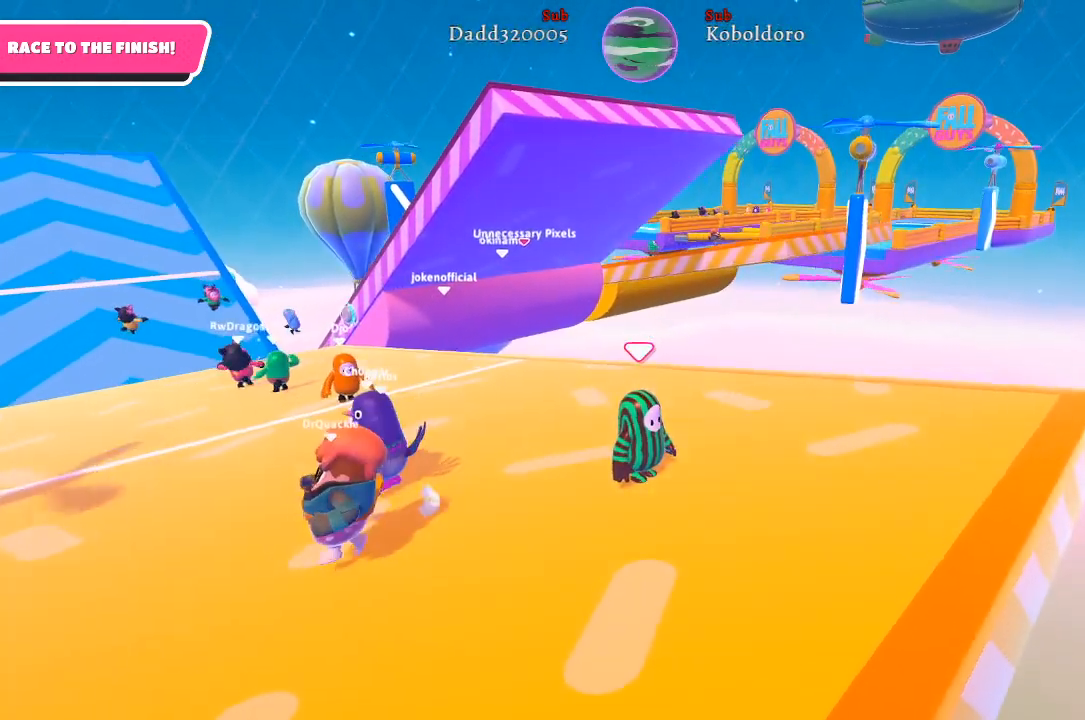
{"buttons": [], "left_stick": "center", "right_stick": "center", "events": []}
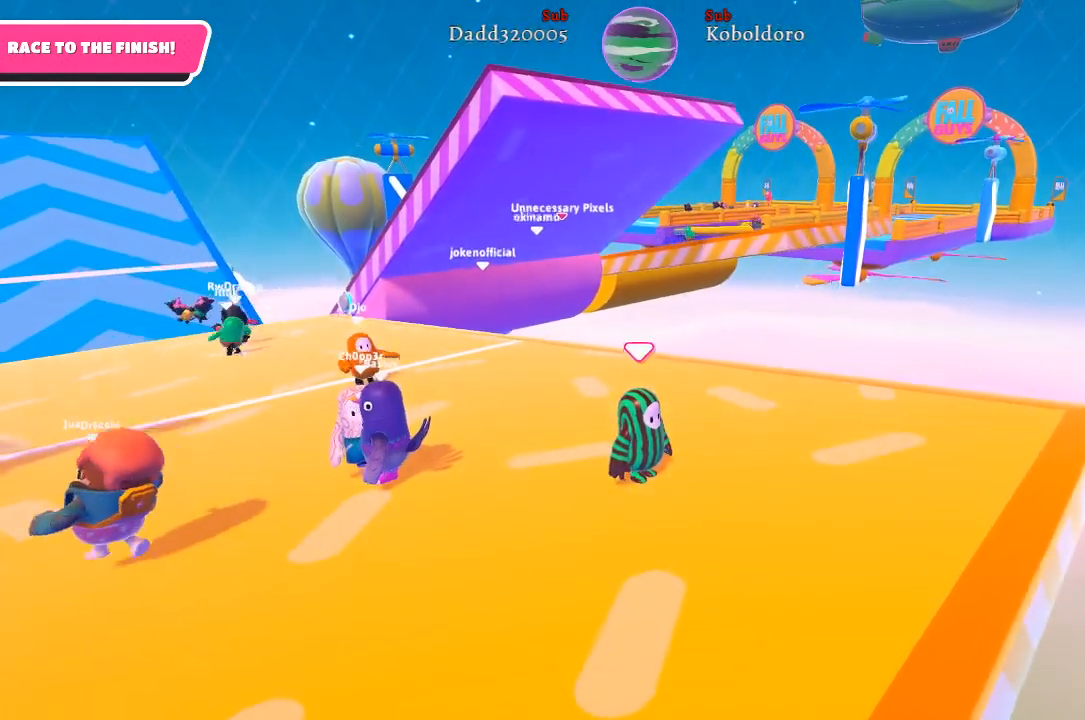
{"buttons": [], "left_stick": "center", "right_stick": "center", "events": []}
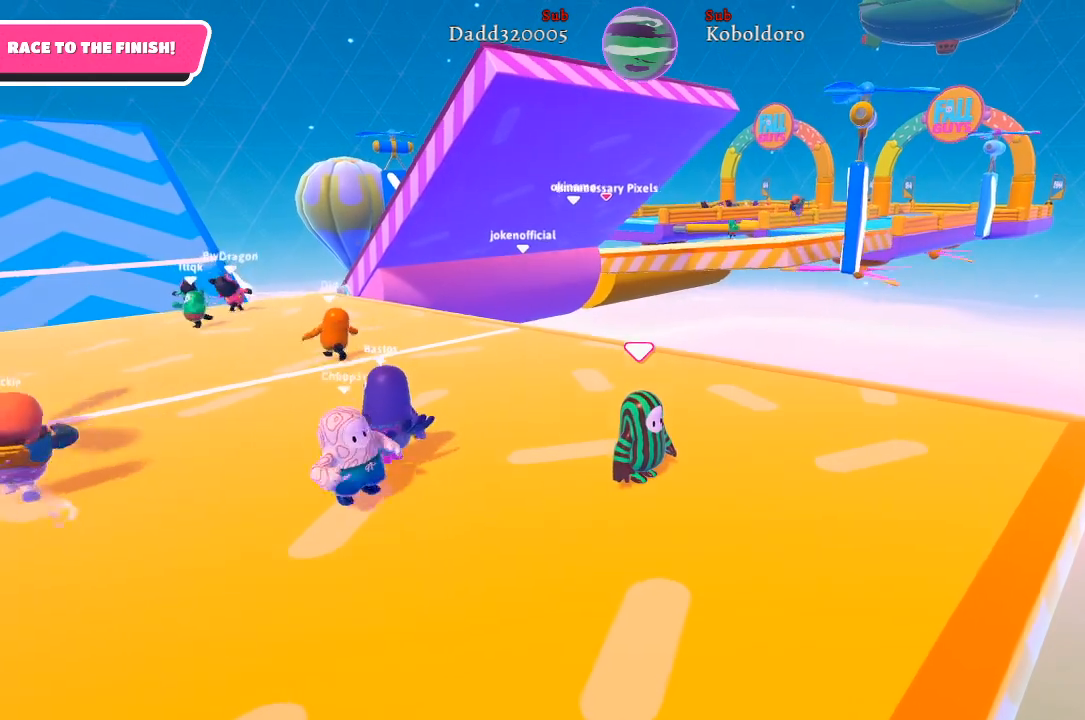
{"buttons": [], "left_stick": "center", "right_stick": "center", "events": []}
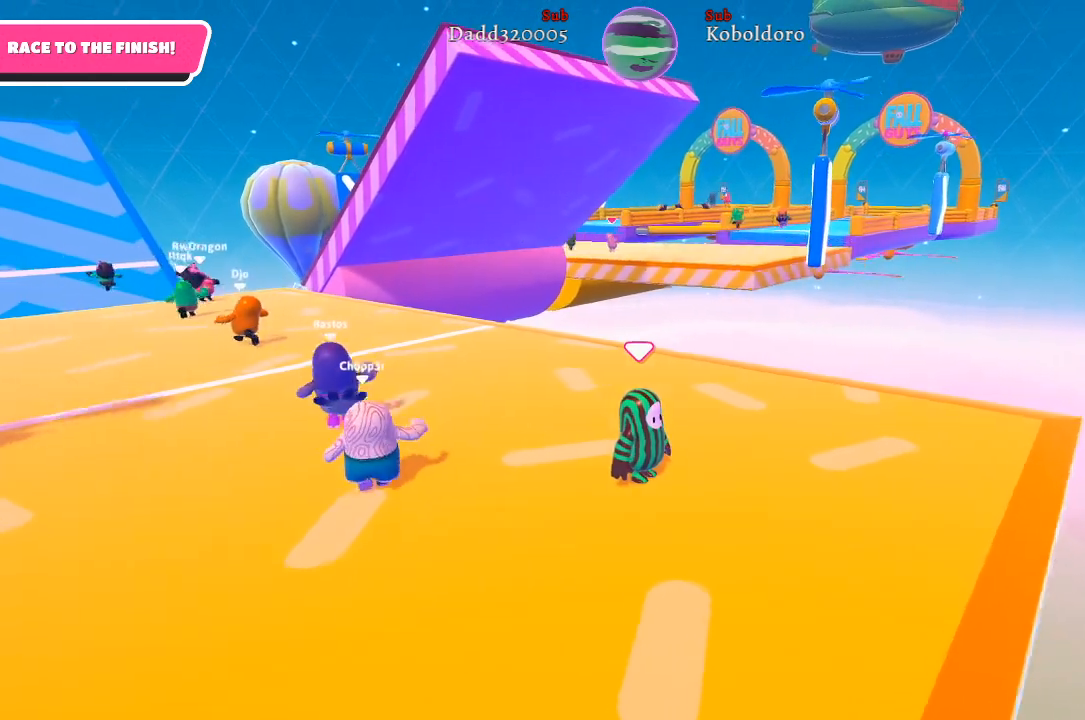
{"buttons": [], "left_stick": "center", "right_stick": "left", "events": [[267, "right_stick", "left"]]}
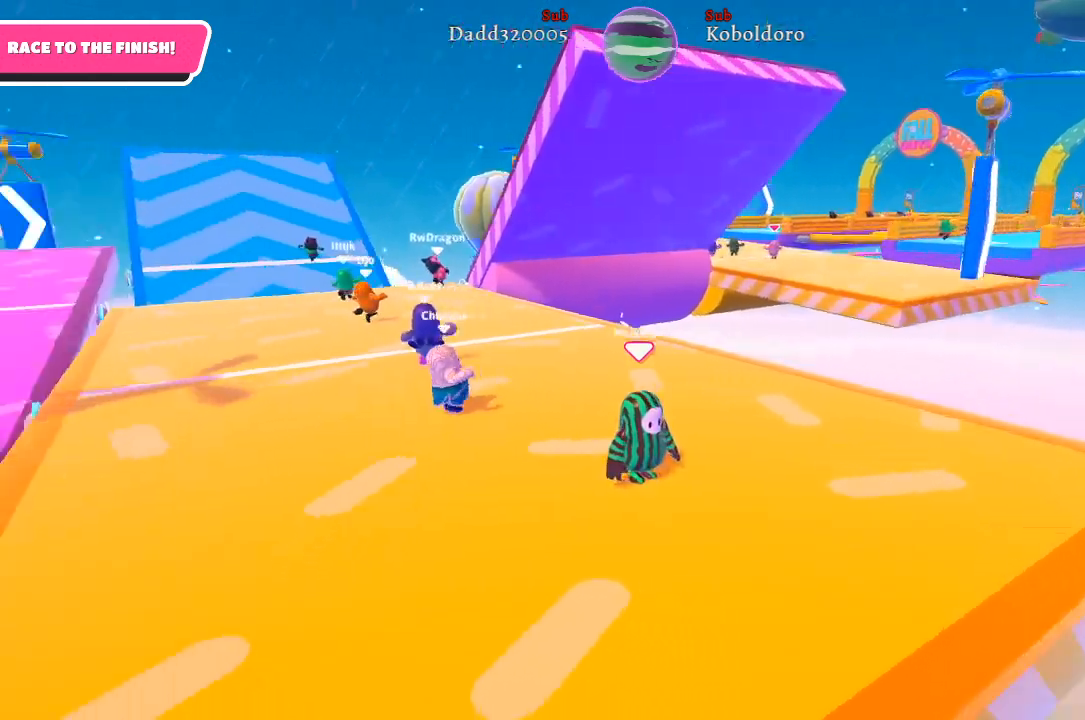
{"buttons": [], "left_stick": "down", "right_stick": "center", "events": [[100, "right_stick", "center"], [133, "left_stick", "down"]]}
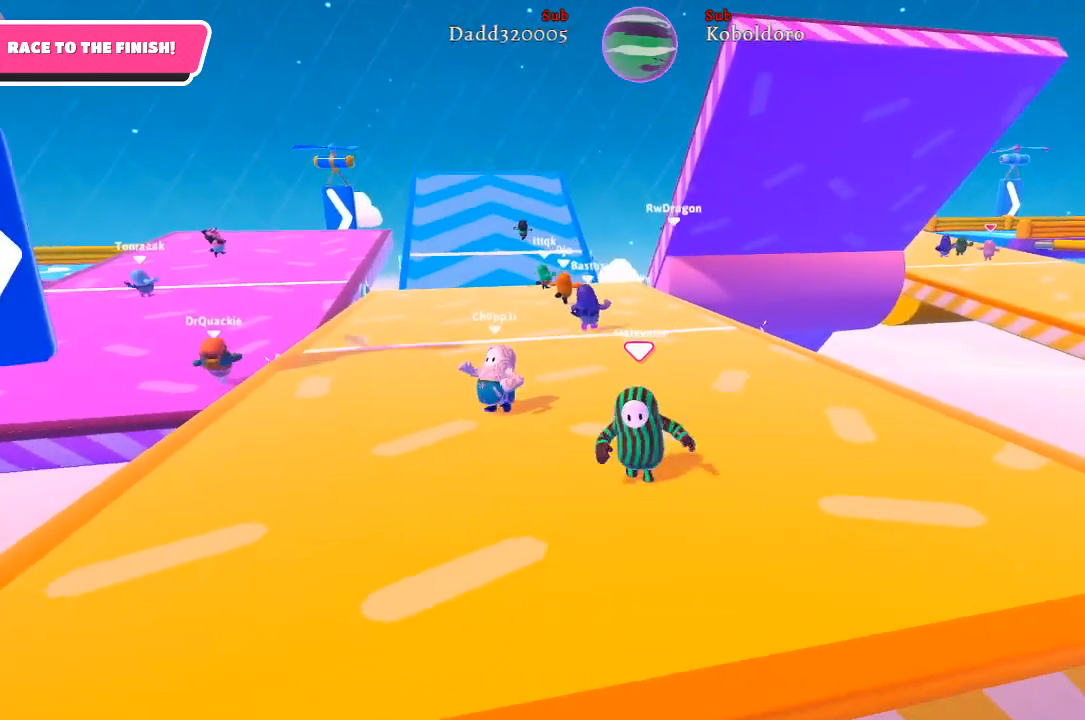
{"buttons": [], "left_stick": "center", "right_stick": "center", "events": [[150, "left_stick", "center"]]}
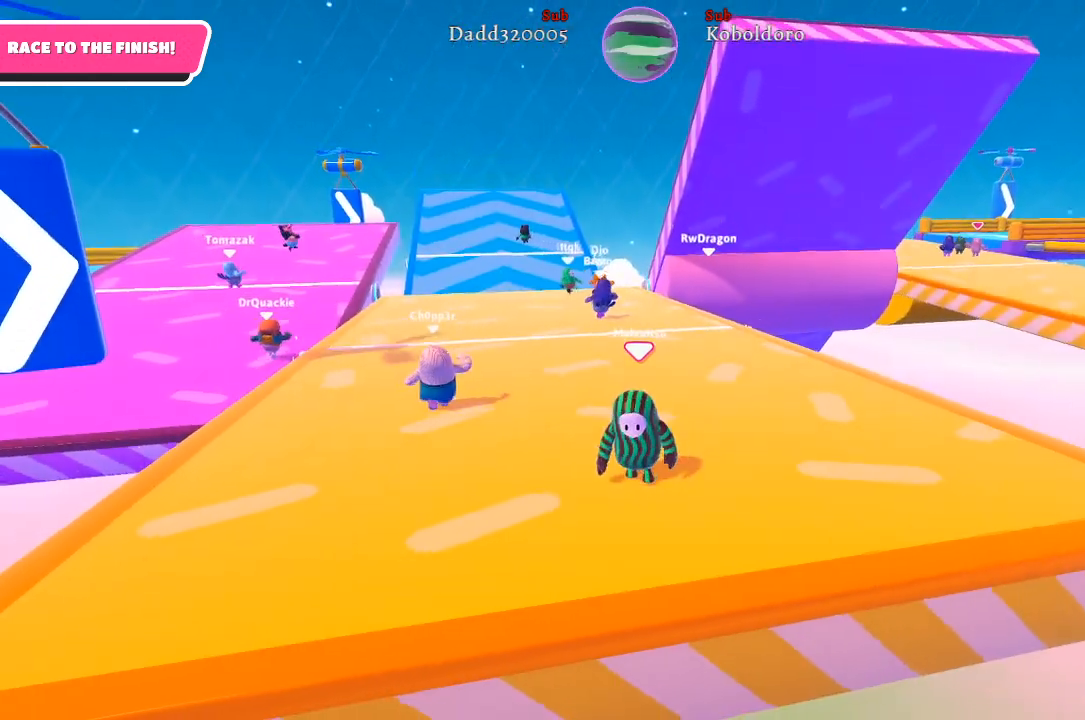
{"buttons": [], "left_stick": "center", "right_stick": "center", "events": []}
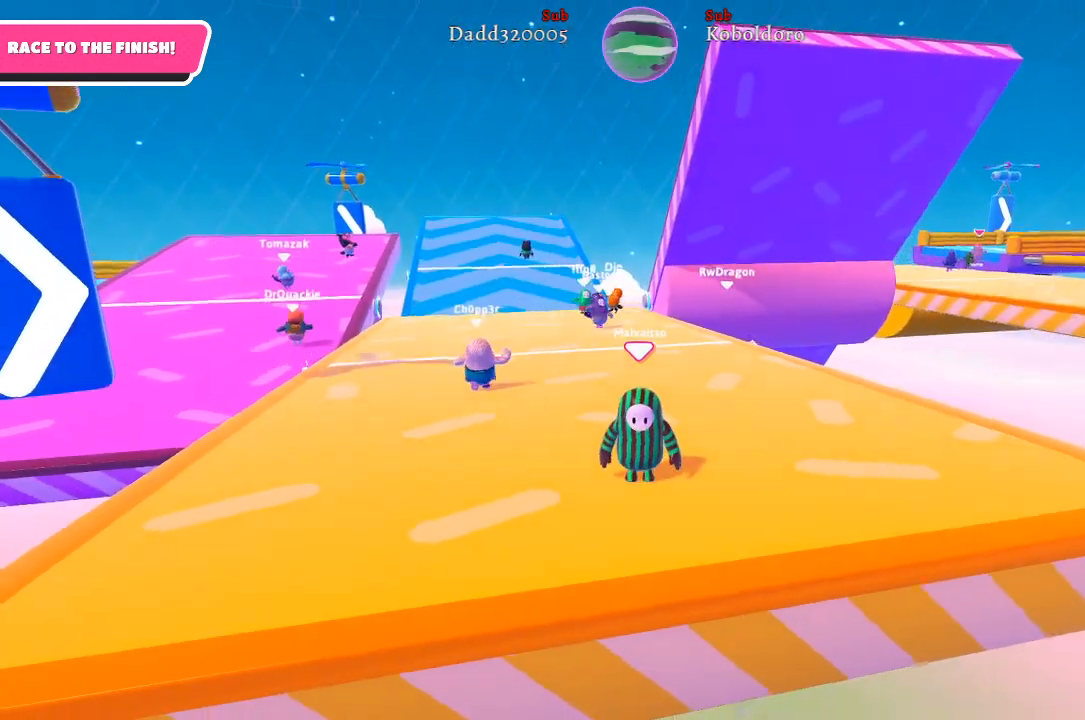
{"buttons": [], "left_stick": "up", "right_stick": "center", "events": [[450, "left_stick", "up"]]}
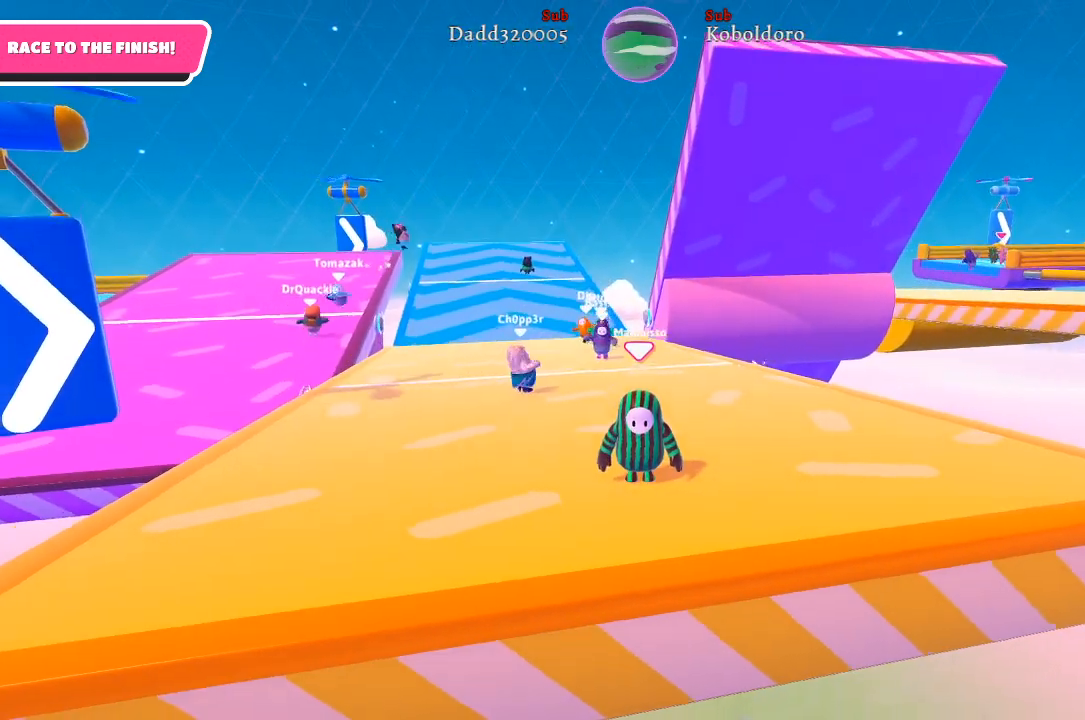
{"buttons": [], "left_stick": "center", "right_stick": "center", "events": [[367, "left_stick", "center"]]}
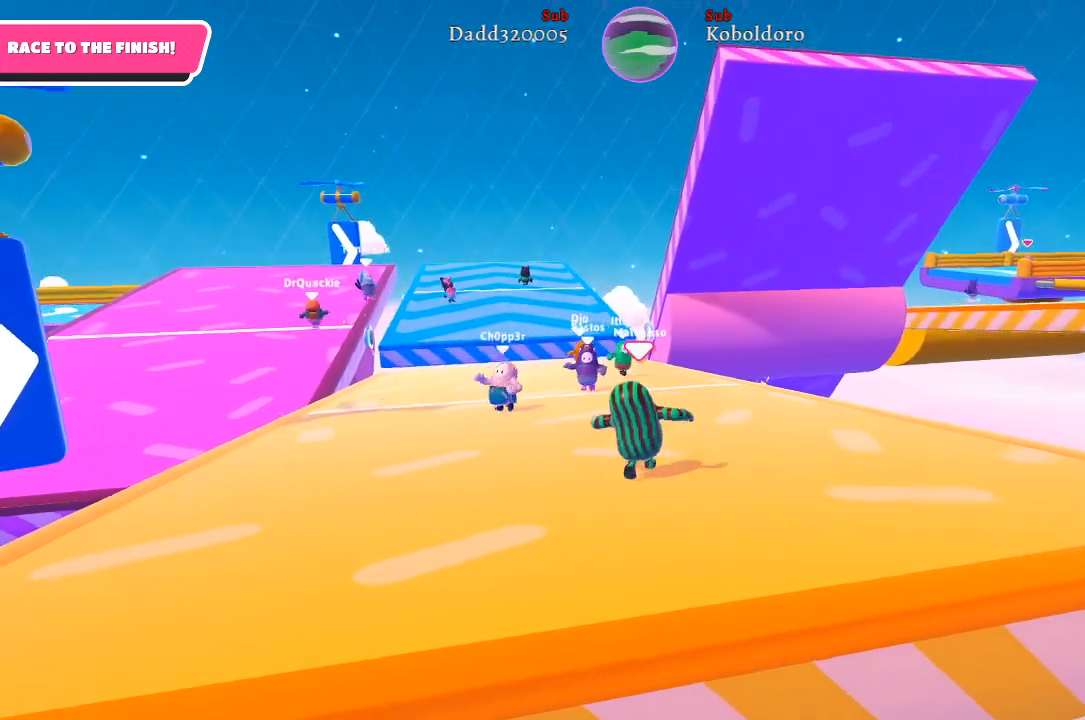
{"buttons": [], "left_stick": "down", "right_stick": "center", "events": [[117, "left_stick", "down"]]}
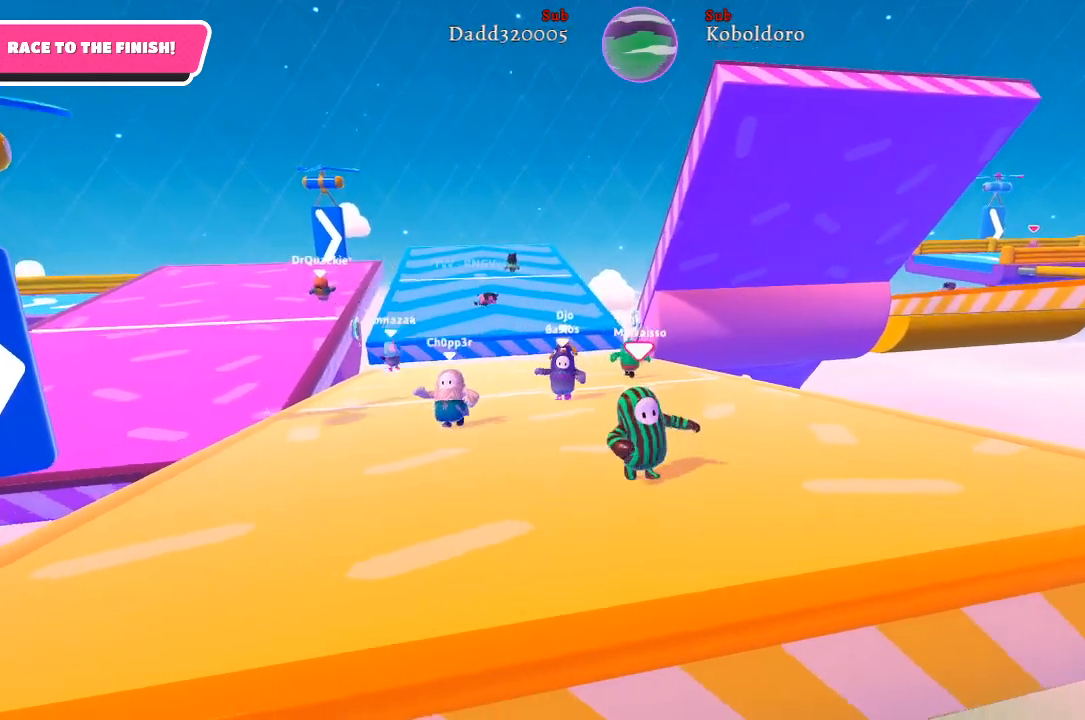
{"buttons": [], "left_stick": "center", "right_stick": "center", "events": [[217, "left_stick", "center"]]}
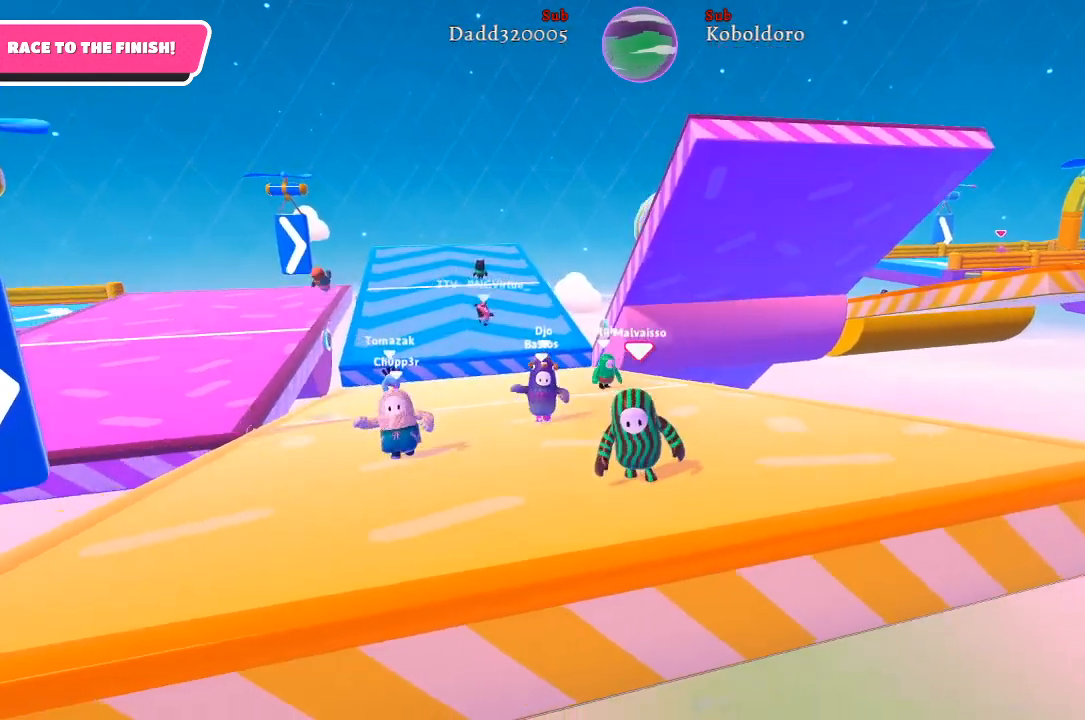
{"buttons": [], "left_stick": "center", "right_stick": "center", "events": []}
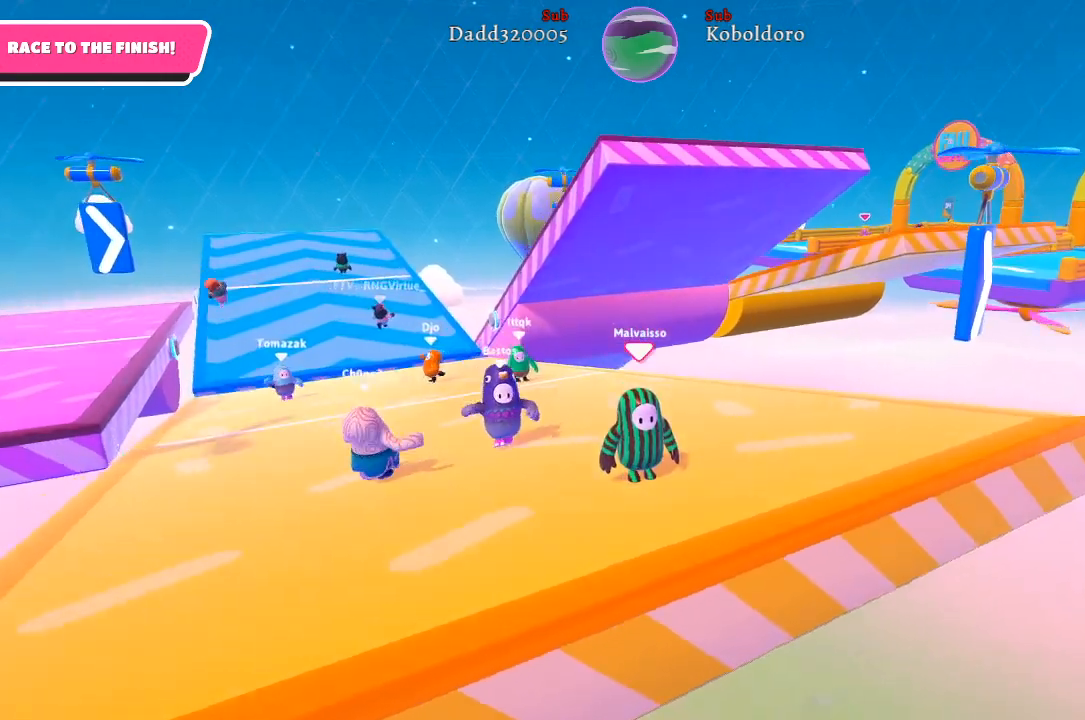
{"buttons": [], "left_stick": "center", "right_stick": "center", "events": [[217, "right_stick", "left"], [333, "left_stick", "up-left"], [467, "right_stick", "center"], [500, "left_stick", "center"]]}
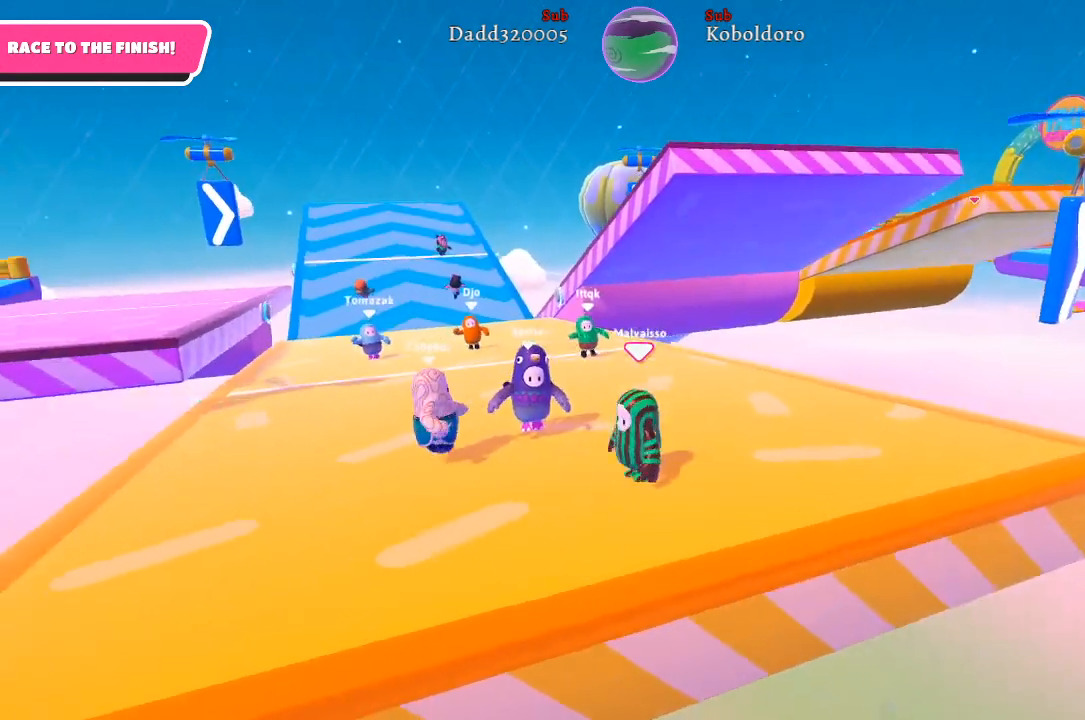
{"buttons": [], "left_stick": "center", "right_stick": "center", "events": []}
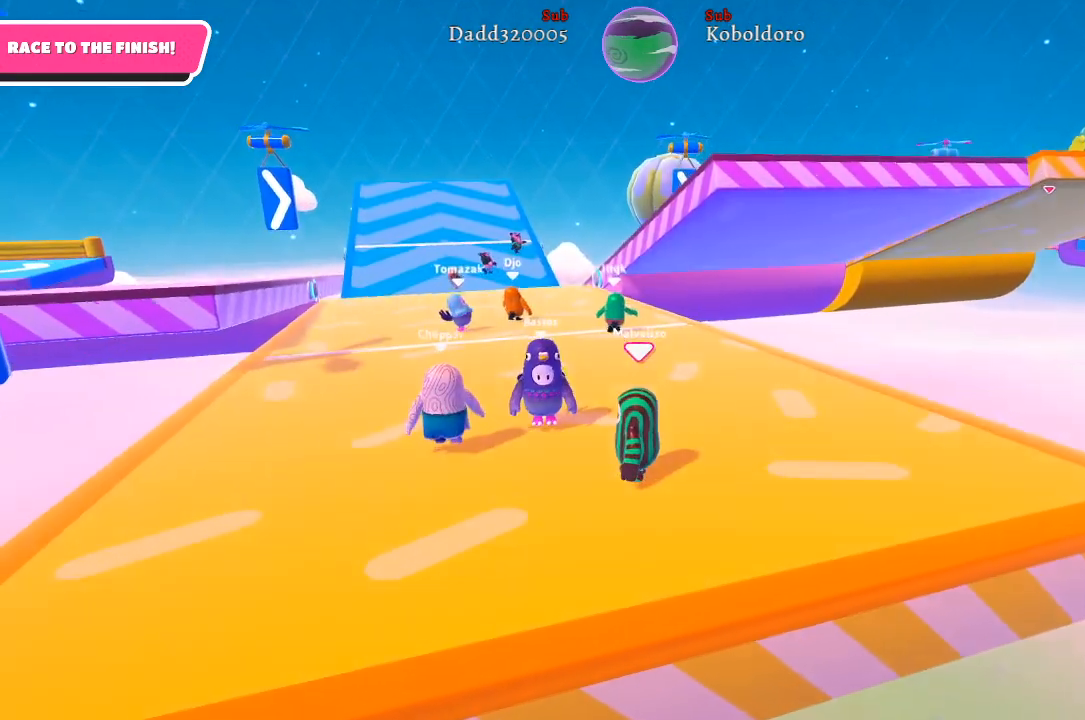
{"buttons": [], "left_stick": "up-left", "right_stick": "center", "events": [[267, "left_stick", "up"], [400, "left_stick", "up-left"]]}
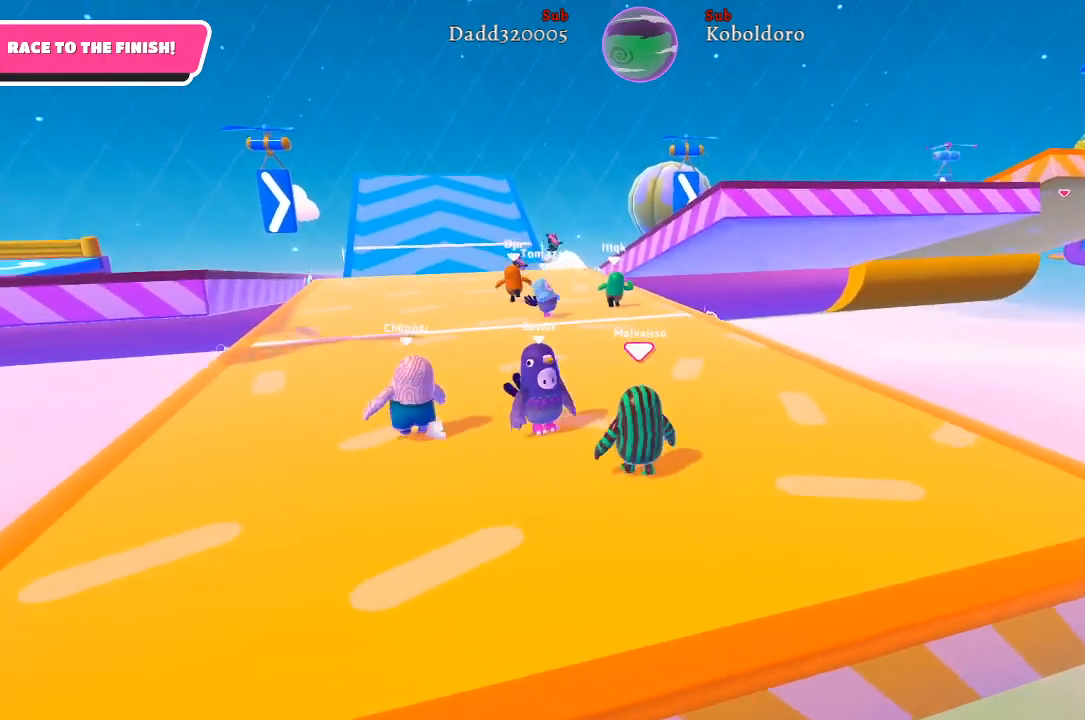
{"buttons": [], "left_stick": "up-left", "right_stick": "center", "events": []}